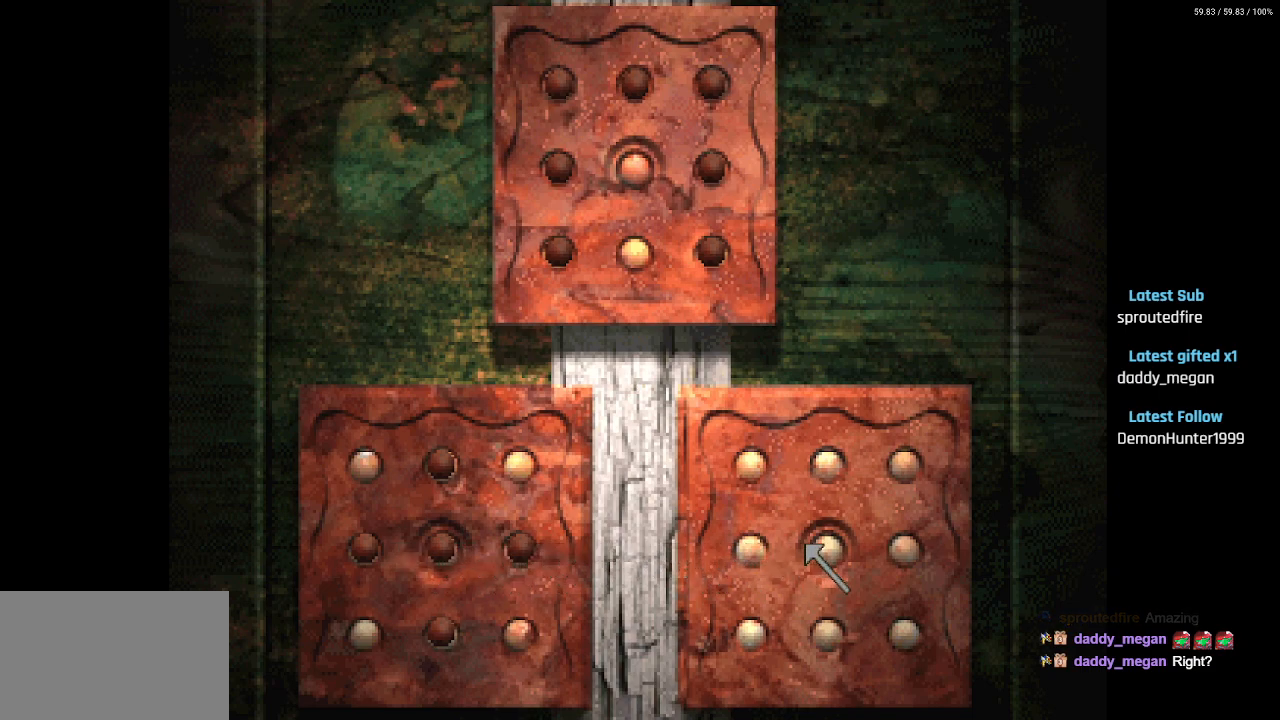
Gameplay with a controller (PlayStation layout); each line is a JSON object with the inputs held at the frame after it. "events" lists button and stick changes between this image and that frame as [ms after this image, input, new state], when the widget could be followed in between.
{"buttons": [], "left_stick": "center", "right_stick": "center", "events": []}
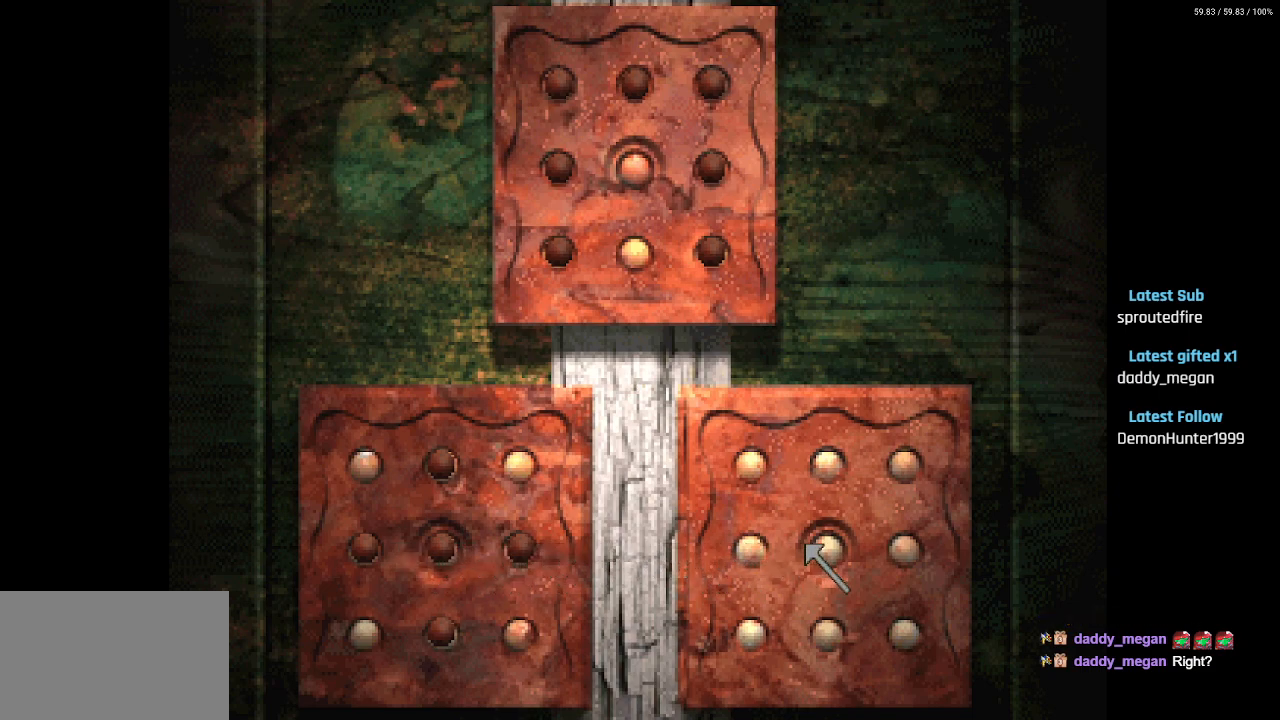
{"buttons": ["DPAD_UP"], "left_stick": "center", "right_stick": "center", "events": [[83, "DPAD_RIGHT", "down"], [250, "DPAD_UP", "down"], [450, "DPAD_RIGHT", "up"]]}
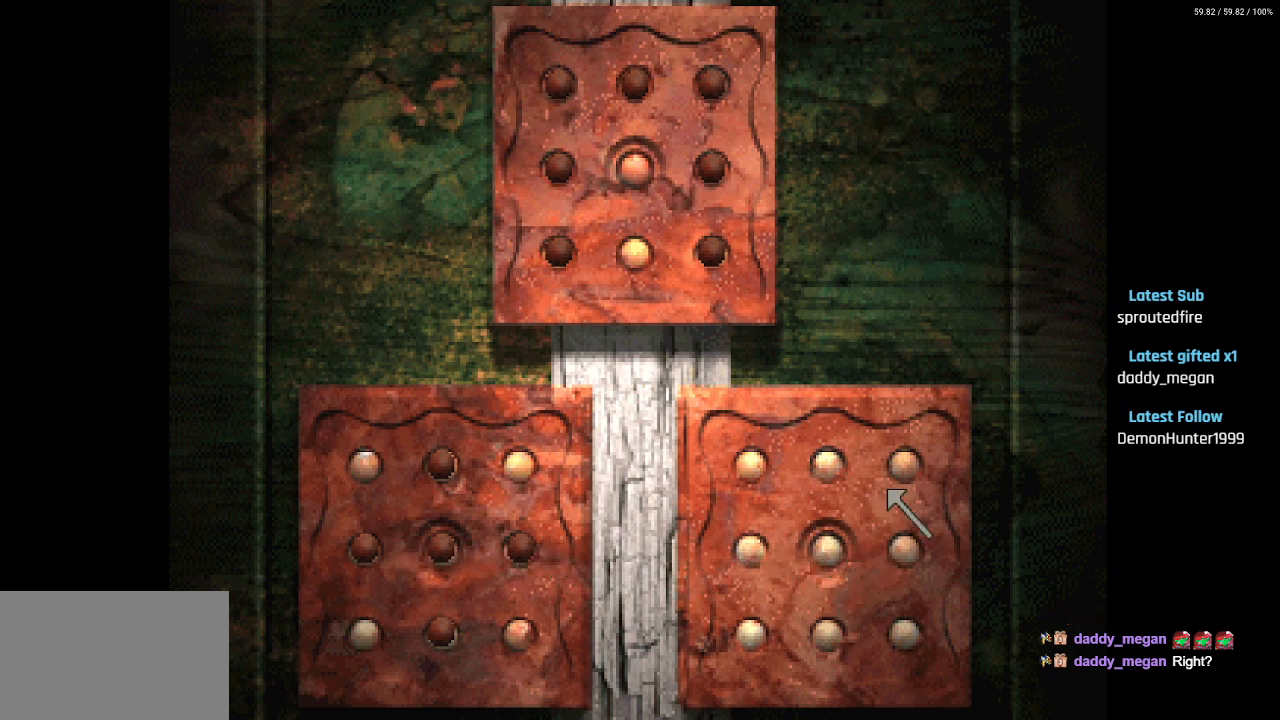
{"buttons": ["CROSS"], "left_stick": "center", "right_stick": "center", "events": [[33, "DPAD_UP", "up"], [317, "DPAD_UP", "down"], [417, "DPAD_UP", "up"], [500, "CROSS", "down"]]}
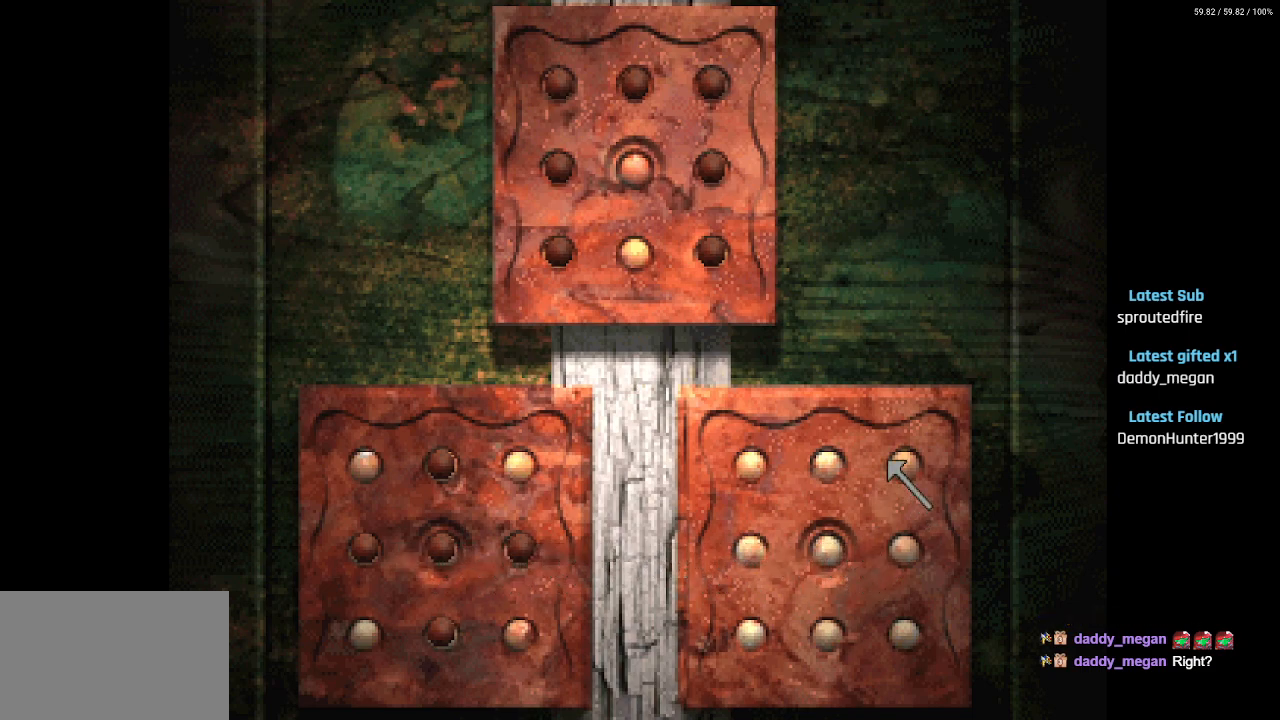
{"buttons": ["CROSS", "DPAD_DOWN"], "left_stick": "center", "right_stick": "center", "events": [[100, "DPAD_DOWN", "down"], [117, "CROSS", "up"], [150, "DPAD_LEFT", "down"], [450, "CROSS", "down"], [450, "DPAD_LEFT", "up"]]}
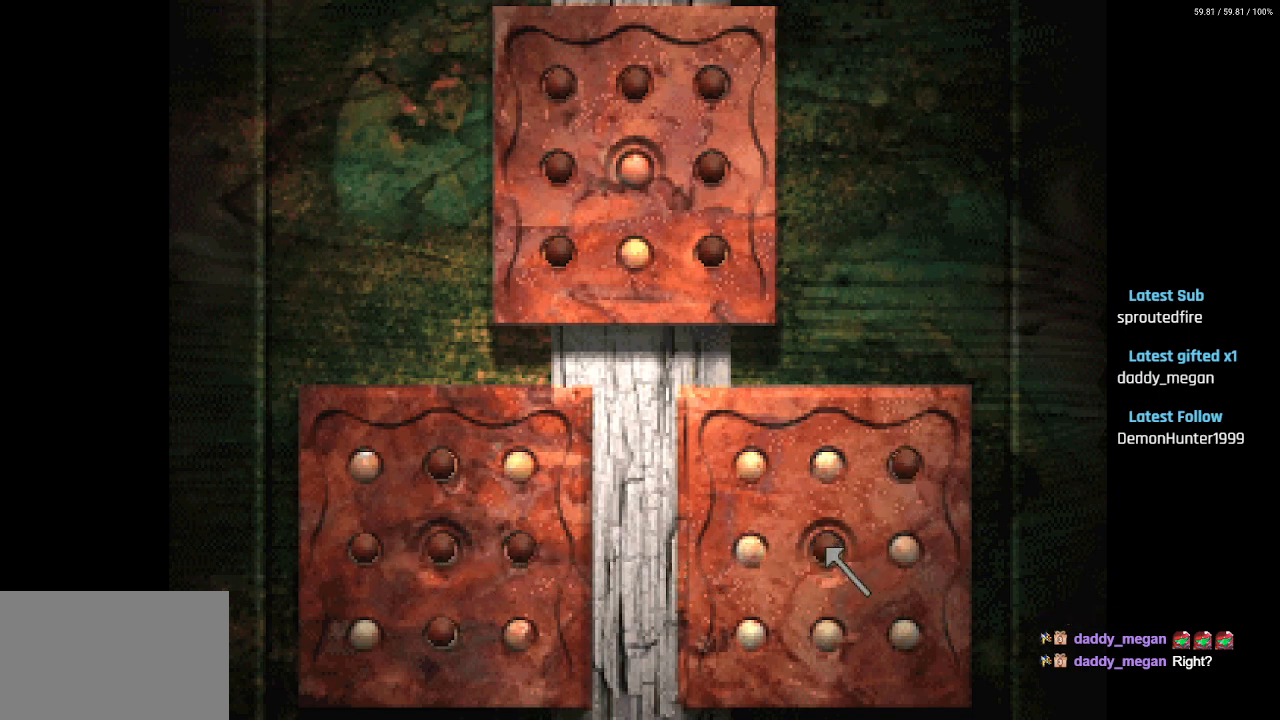
{"buttons": ["CROSS", "DPAD_RIGHT"], "left_stick": "center", "right_stick": "center", "events": [[67, "DPAD_LEFT", "down"], [83, "CROSS", "up"], [400, "CROSS", "down"], [400, "DPAD_LEFT", "up"], [467, "DPAD_DOWN", "up"], [483, "DPAD_RIGHT", "down"]]}
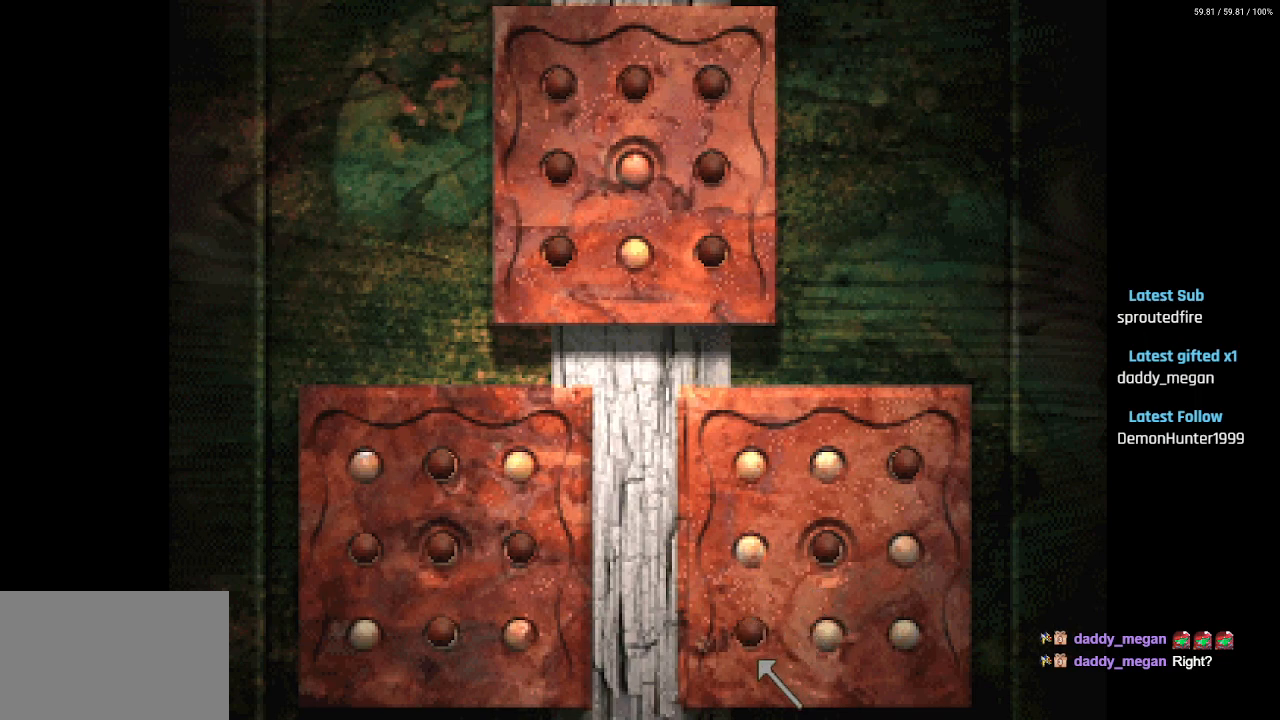
{"buttons": ["DPAD_RIGHT"], "left_stick": "center", "right_stick": "center", "events": [[33, "CROSS", "up"], [117, "DPAD_UP", "down"], [217, "DPAD_UP", "up"], [300, "CROSS", "down"], [417, "CROSS", "up"]]}
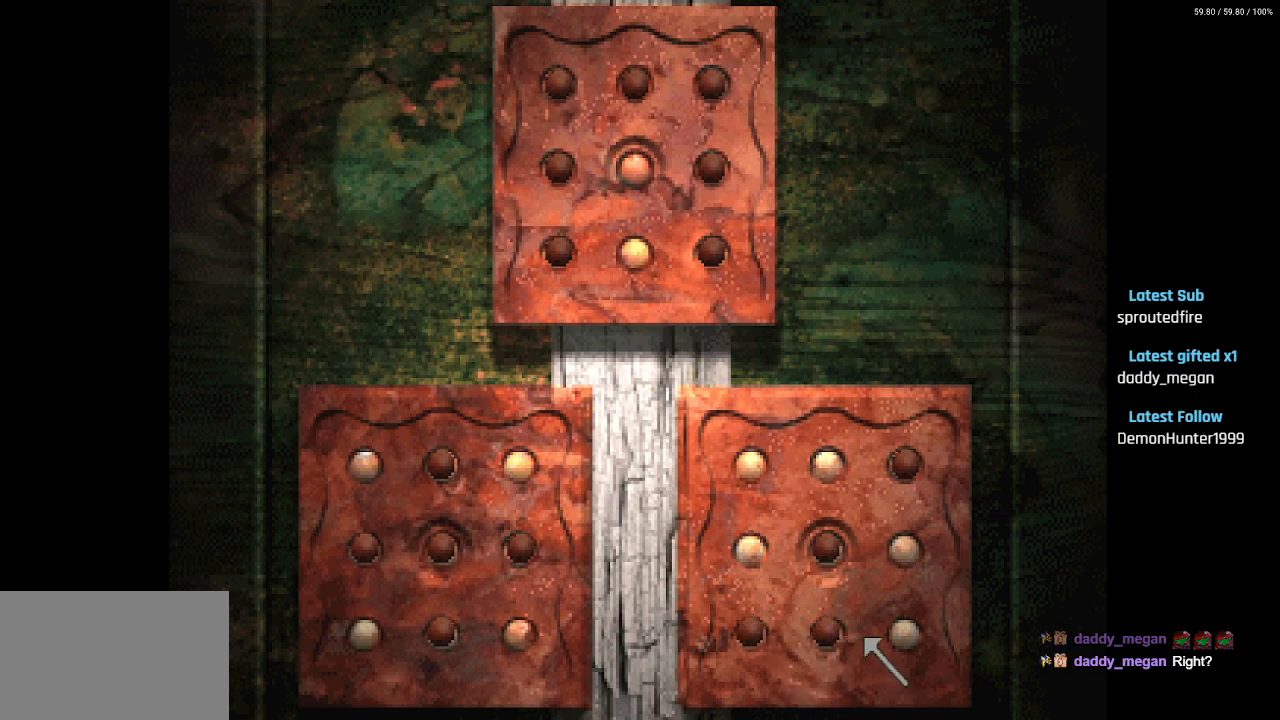
{"buttons": ["DPAD_UP"], "left_stick": "center", "right_stick": "center", "events": [[150, "CROSS", "down"], [167, "DPAD_UP", "down"], [183, "DPAD_RIGHT", "up"], [283, "CROSS", "up"]]}
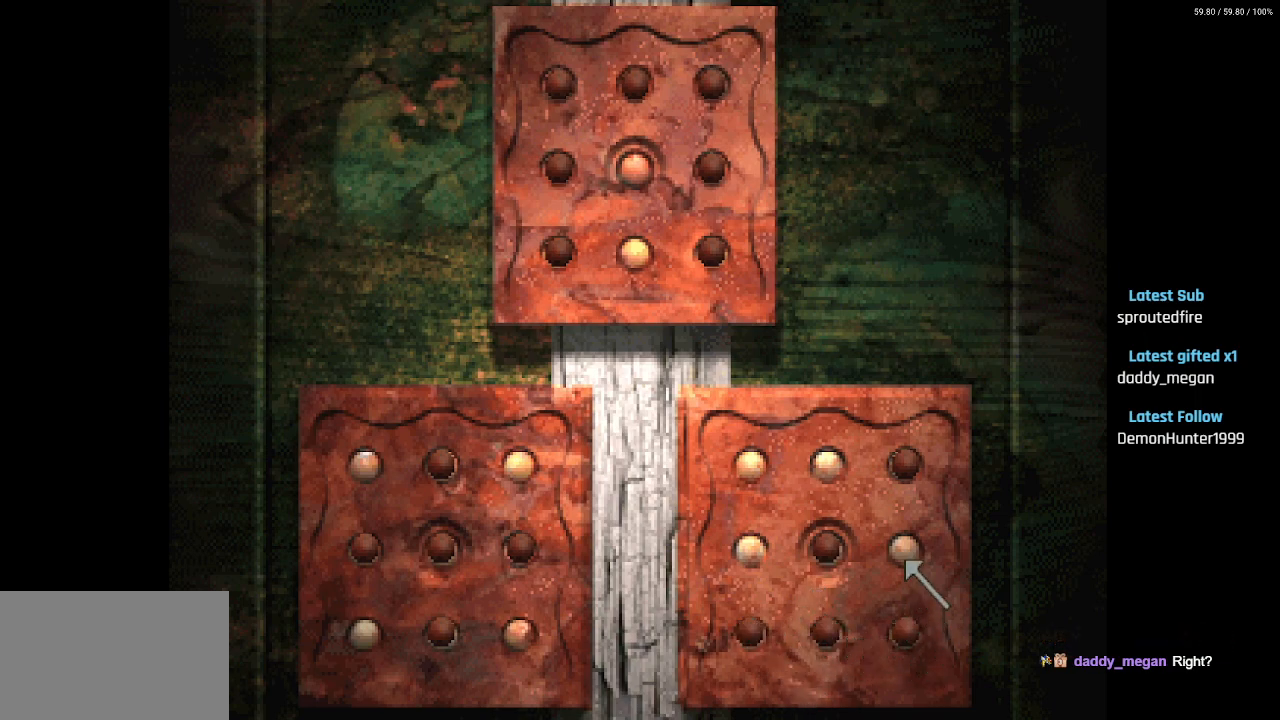
{"buttons": [], "left_stick": "center", "right_stick": "center", "events": [[33, "CROSS", "down"], [83, "DPAD_UP", "up"], [117, "DPAD_DOWN", "down"], [150, "CROSS", "up"], [183, "DPAD_LEFT", "down"], [217, "DPAD_DOWN", "up"], [350, "CIRCLE", "down"], [383, "DPAD_LEFT", "up"], [467, "CIRCLE", "up"]]}
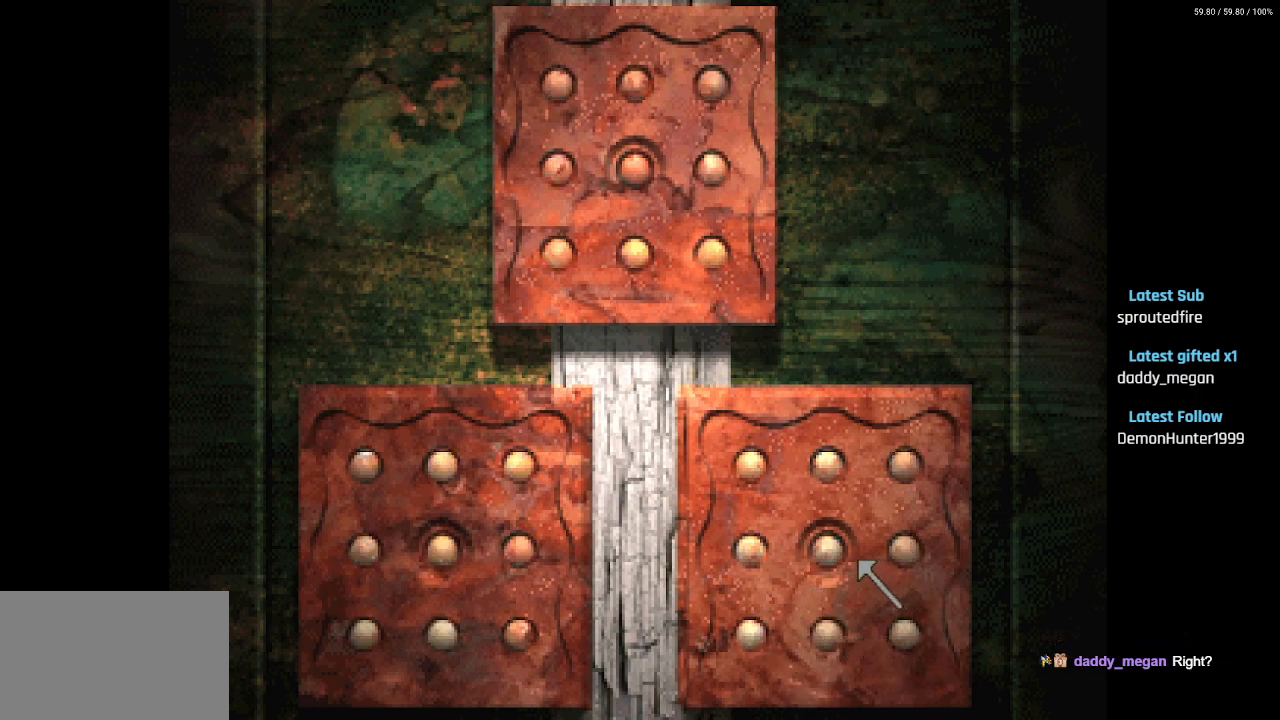
{"buttons": ["DPAD_DOWN", "DPAD_LEFT"], "left_stick": "center", "right_stick": "center", "events": [[250, "DPAD_LEFT", "down"], [483, "DPAD_DOWN", "down"]]}
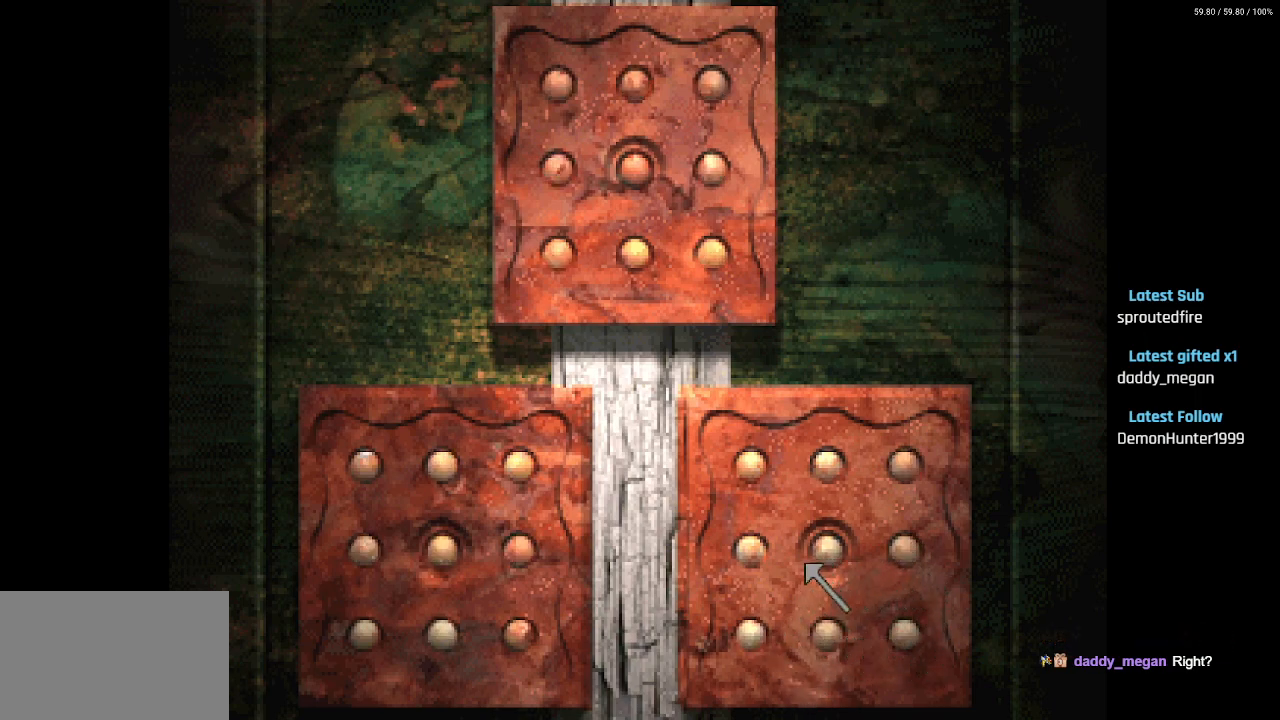
{"buttons": ["DPAD_RIGHT"], "left_stick": "center", "right_stick": "center", "events": [[67, "DPAD_LEFT", "up"], [67, "DPAD_RIGHT", "down"], [83, "DPAD_DOWN", "up"], [200, "DPAD_DOWN", "down"], [300, "DPAD_DOWN", "up"], [383, "DPAD_DOWN", "down"], [500, "DPAD_DOWN", "up"]]}
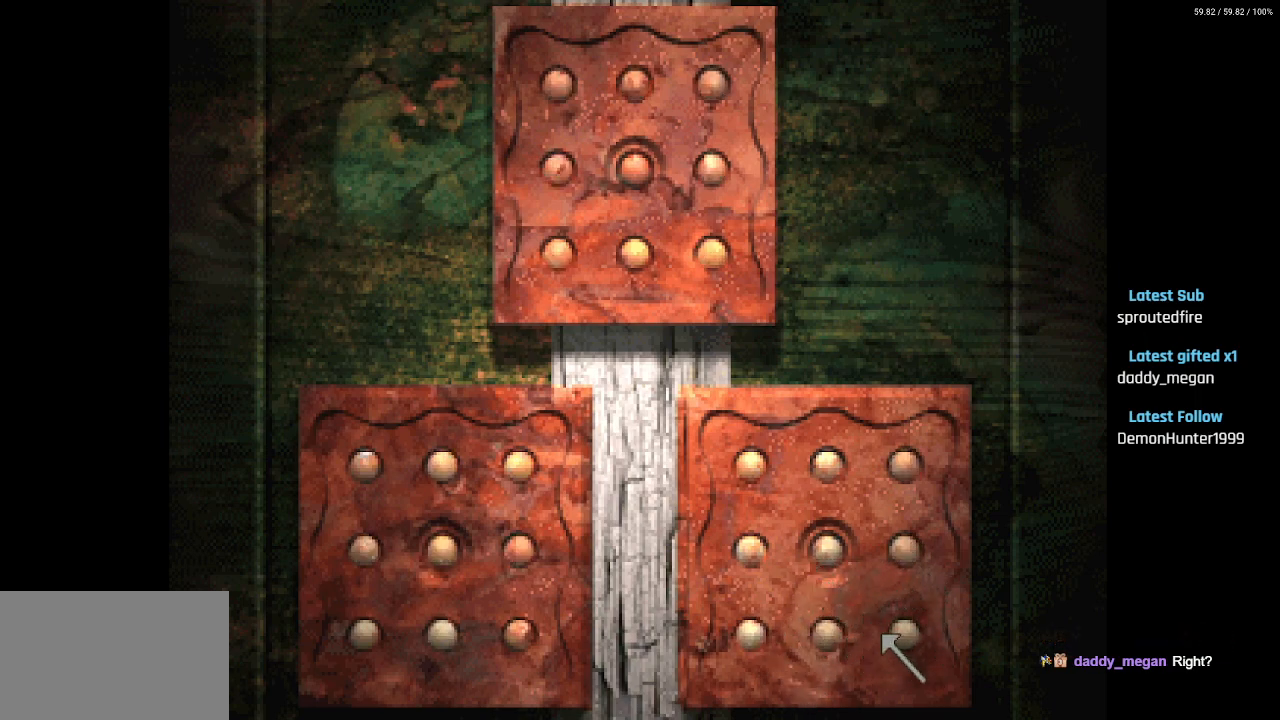
{"buttons": ["CROSS", "DPAD_UP", "DPAD_LEFT"], "left_stick": "center", "right_stick": "center", "events": [[33, "DPAD_UP", "down"], [50, "DPAD_RIGHT", "up"], [67, "CROSS", "down"], [117, "DPAD_LEFT", "down"], [200, "CROSS", "up"], [433, "CROSS", "down"]]}
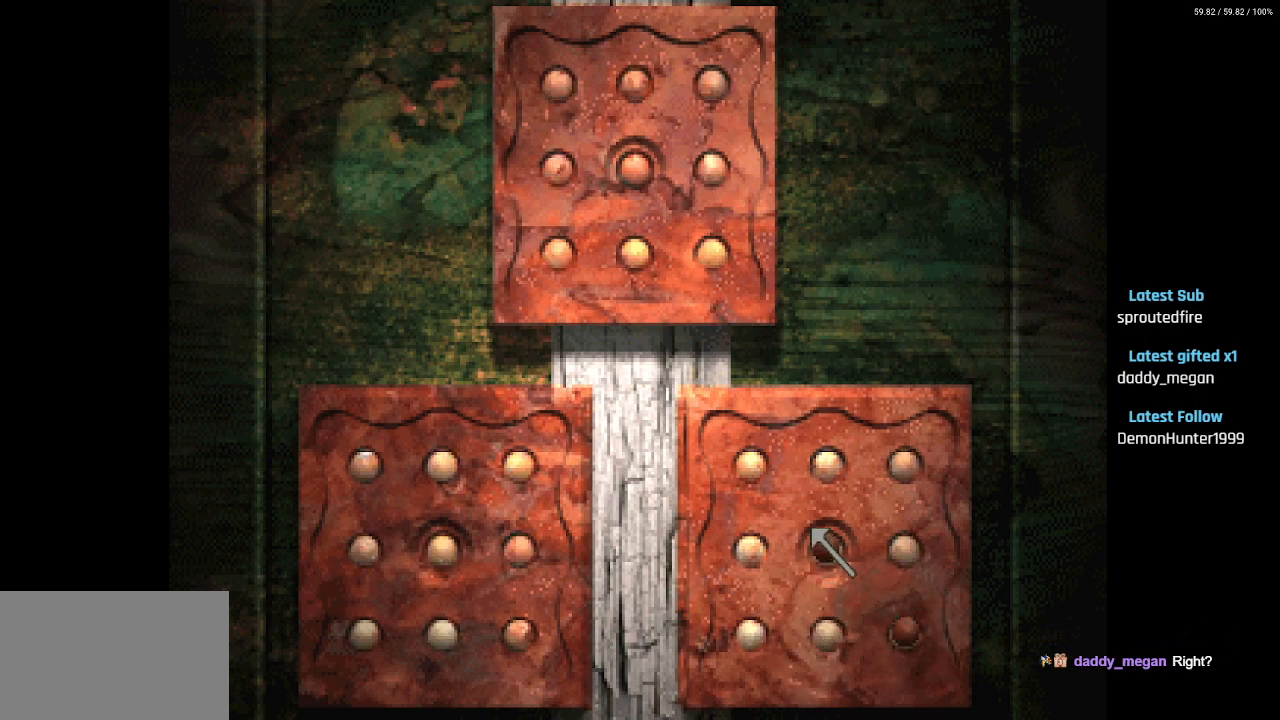
{"buttons": ["DPAD_DOWN"], "left_stick": "center", "right_stick": "center", "events": [[33, "CROSS", "up"], [250, "CROSS", "down"], [317, "DPAD_UP", "up"], [333, "DPAD_DOWN", "down"], [350, "CROSS", "up"], [367, "DPAD_LEFT", "up"]]}
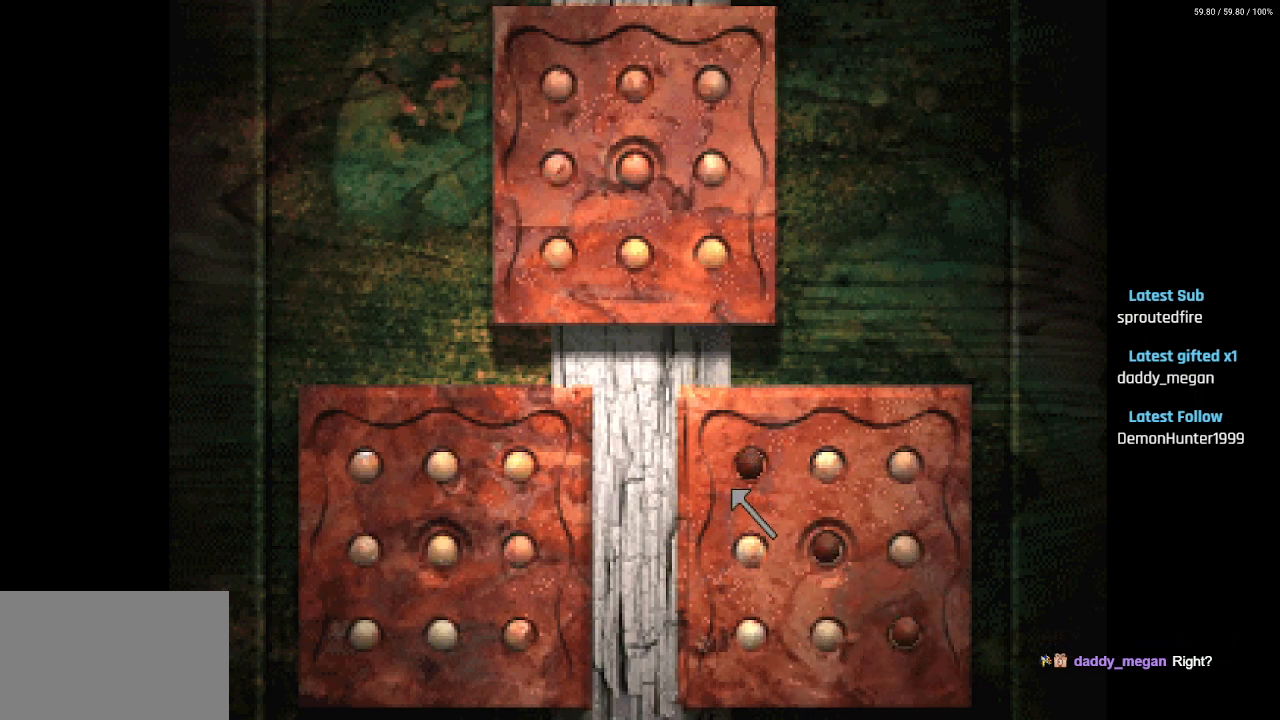
{"buttons": ["DPAD_DOWN"], "left_stick": "center", "right_stick": "center", "events": [[150, "DPAD_RIGHT", "down"], [167, "DPAD_DOWN", "up"], [217, "DPAD_DOWN", "down"], [250, "DPAD_RIGHT", "up"], [283, "CROSS", "down"], [433, "CROSS", "up"]]}
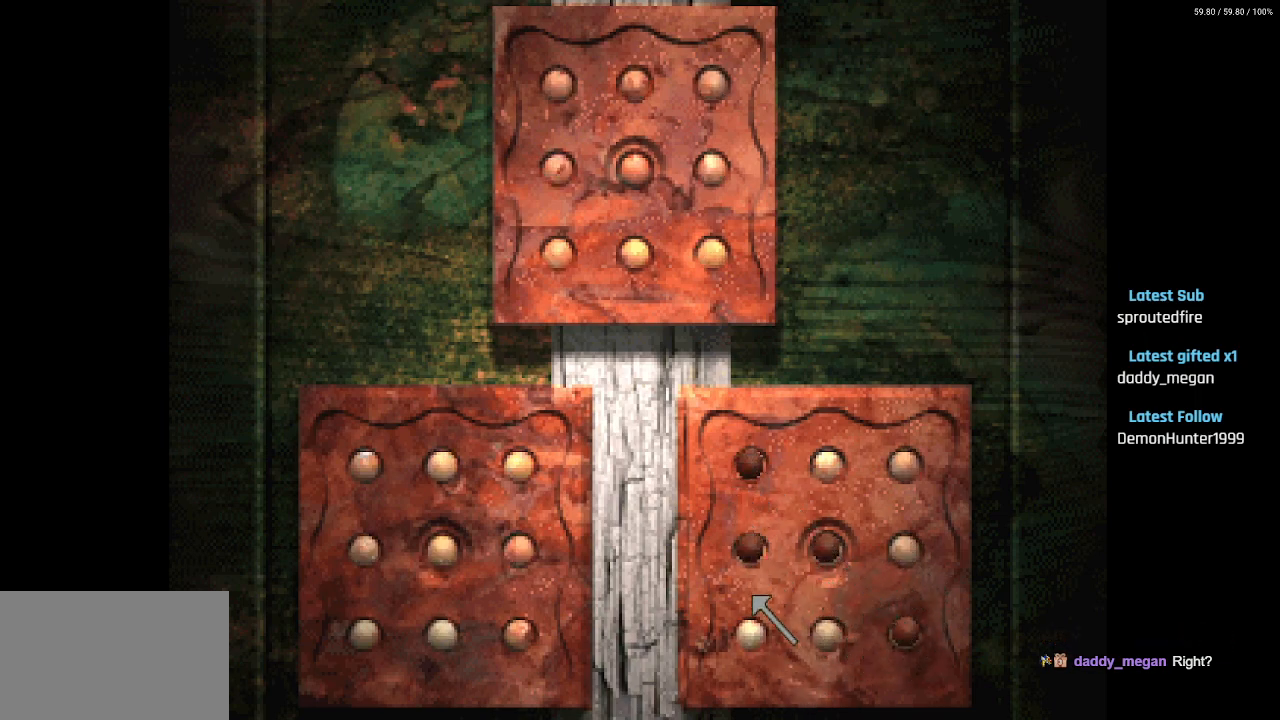
{"buttons": ["DPAD_LEFT"], "left_stick": "center", "right_stick": "center"}
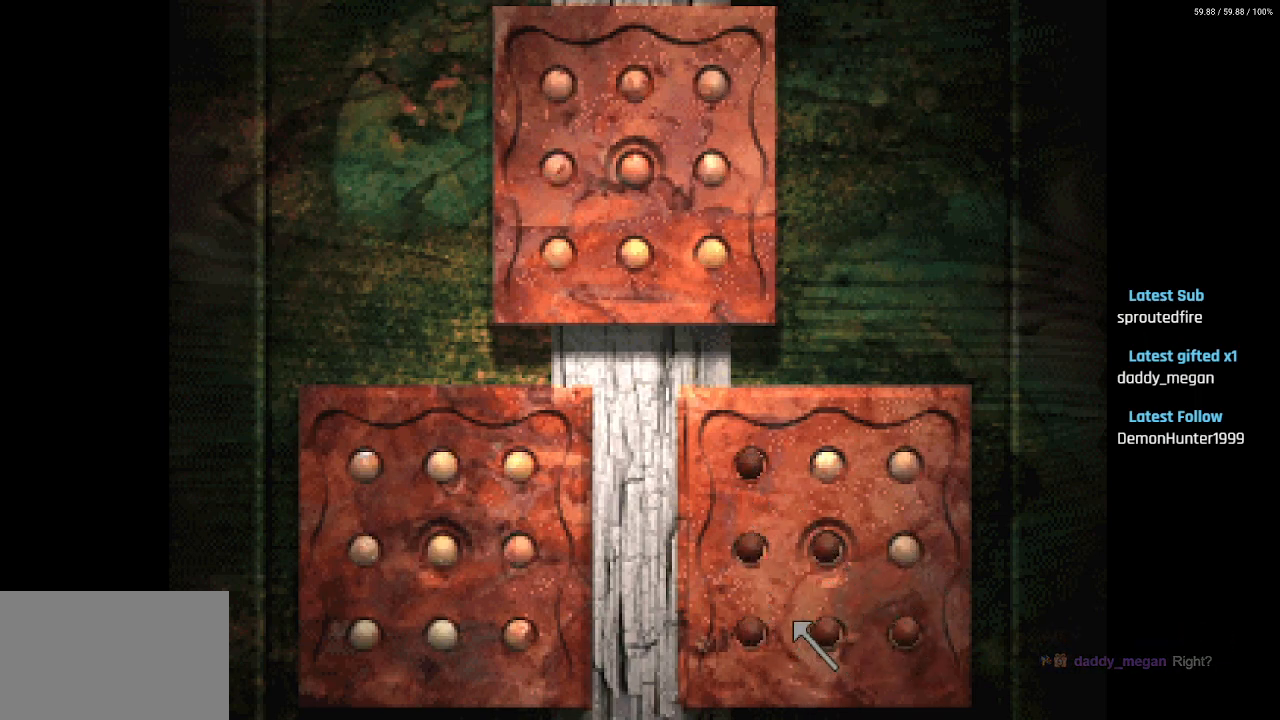
{"buttons": ["DPAD_LEFT"], "left_stick": "center", "right_stick": "center", "events": []}
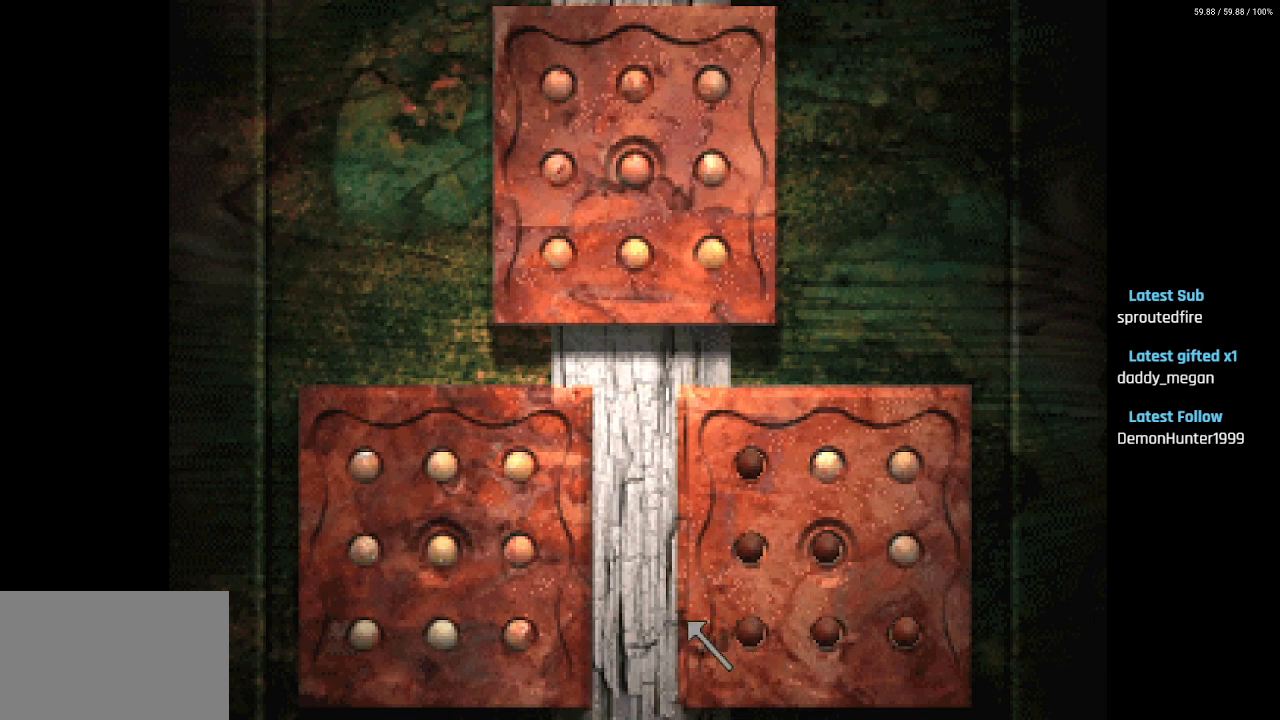
{"buttons": ["DPAD_LEFT"], "left_stick": "center", "right_stick": "center", "events": []}
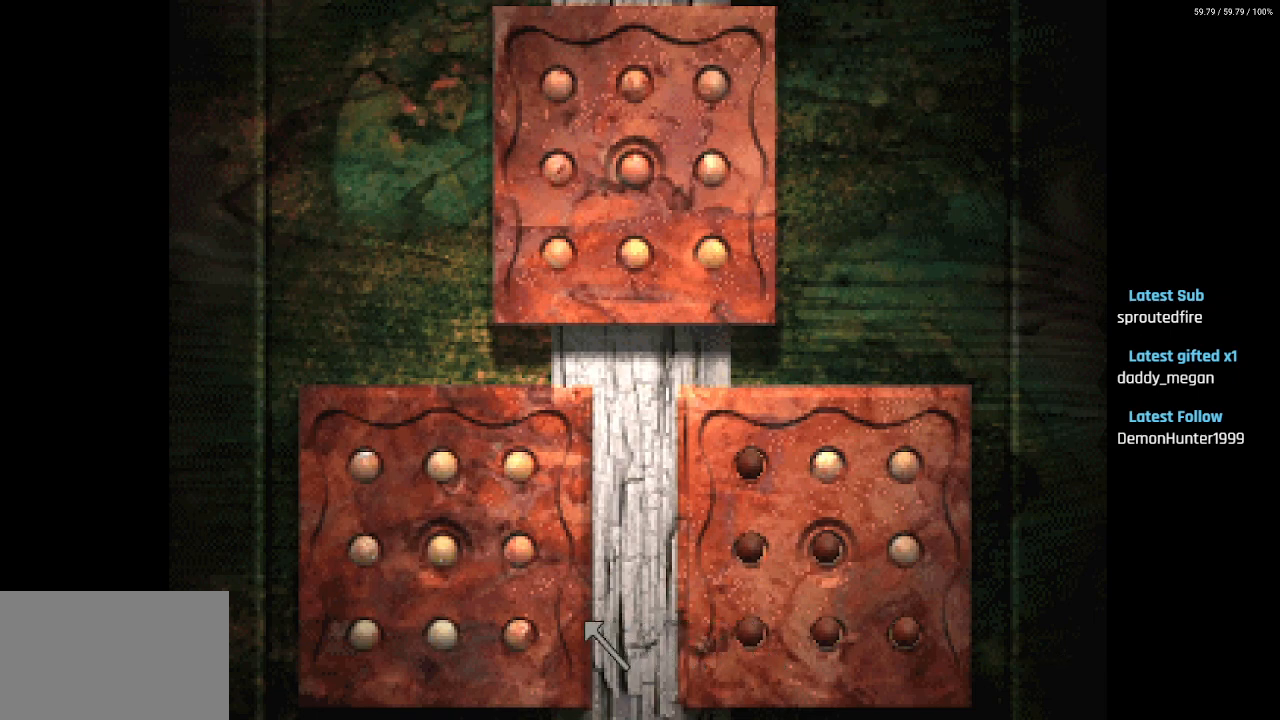
{"buttons": ["DPAD_LEFT"], "left_stick": "center", "right_stick": "center", "events": []}
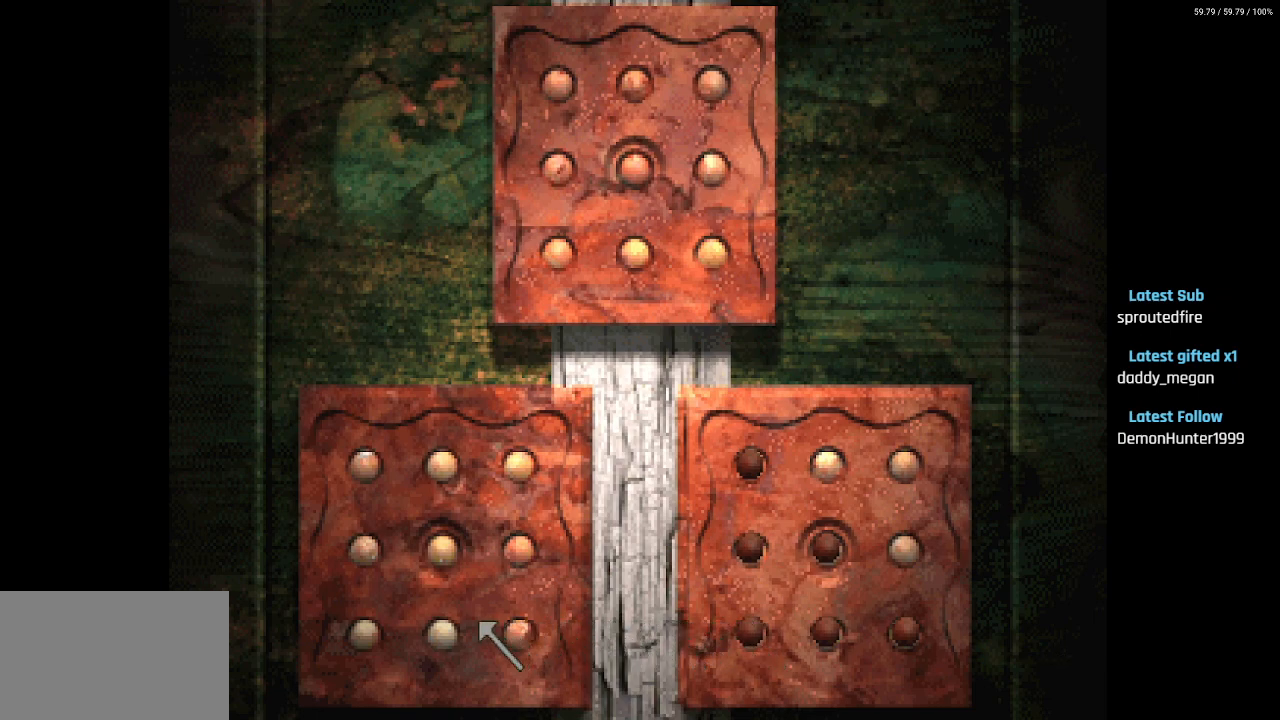
{"buttons": ["DPAD_UP"], "left_stick": "center", "right_stick": "center", "events": [[200, "CROSS", "down"], [233, "DPAD_UP", "down"], [250, "DPAD_LEFT", "up"], [317, "CROSS", "up"]]}
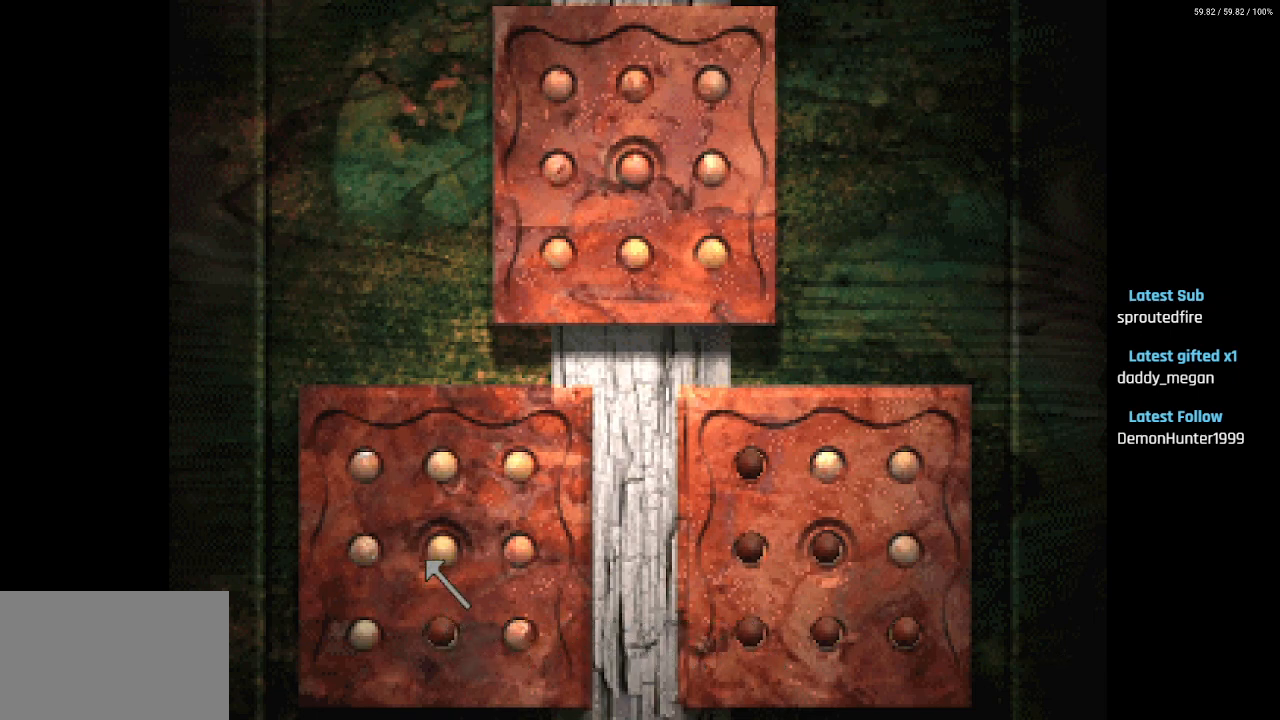
{"buttons": ["CROSS", "DPAD_UP", "DPAD_LEFT"], "left_stick": "center", "right_stick": "center", "events": [[17, "CROSS", "down"], [67, "DPAD_RIGHT", "down"], [100, "DPAD_UP", "up"], [117, "CROSS", "up"], [433, "CROSS", "down"], [433, "DPAD_RIGHT", "up"], [433, "DPAD_UP", "down"], [500, "DPAD_LEFT", "down"]]}
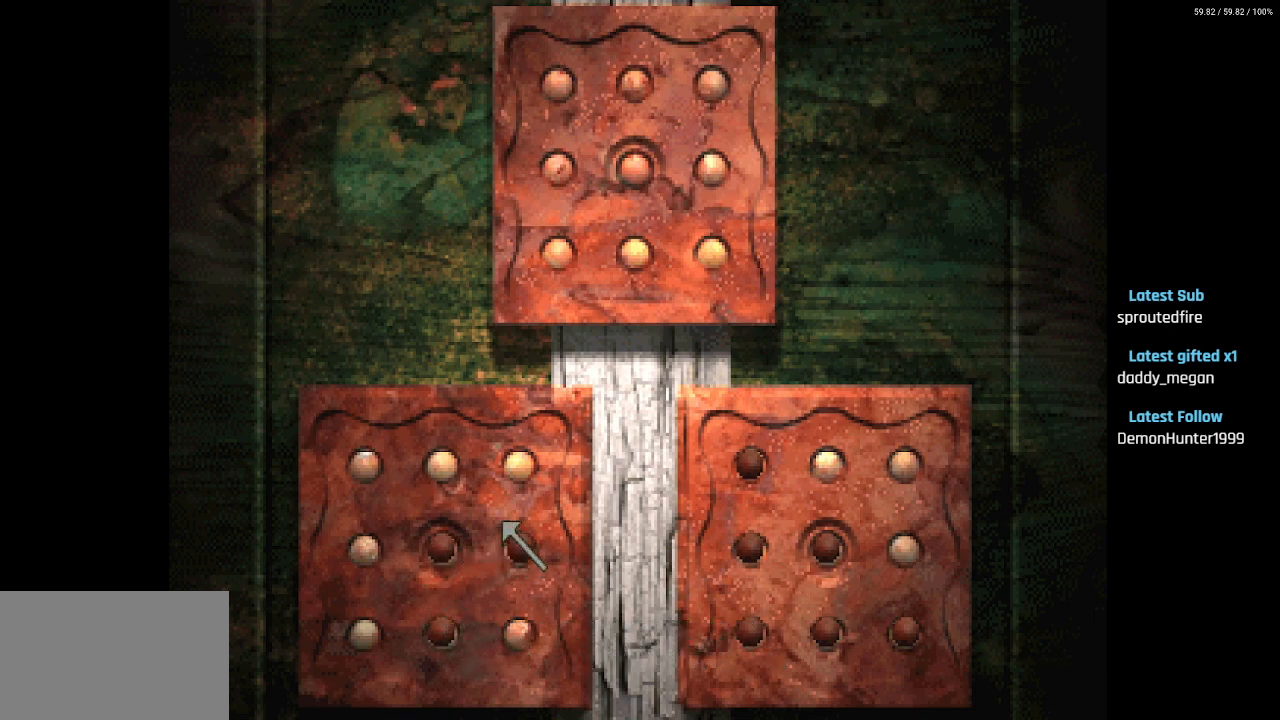
{"buttons": ["DPAD_DOWN", "DPAD_LEFT"], "left_stick": "center", "right_stick": "center", "events": [[50, "CROSS", "up"], [300, "CROSS", "down"], [300, "DPAD_UP", "up"], [317, "DPAD_DOWN", "down"], [350, "DPAD_LEFT", "up"], [400, "CROSS", "up"], [450, "DPAD_LEFT", "down"]]}
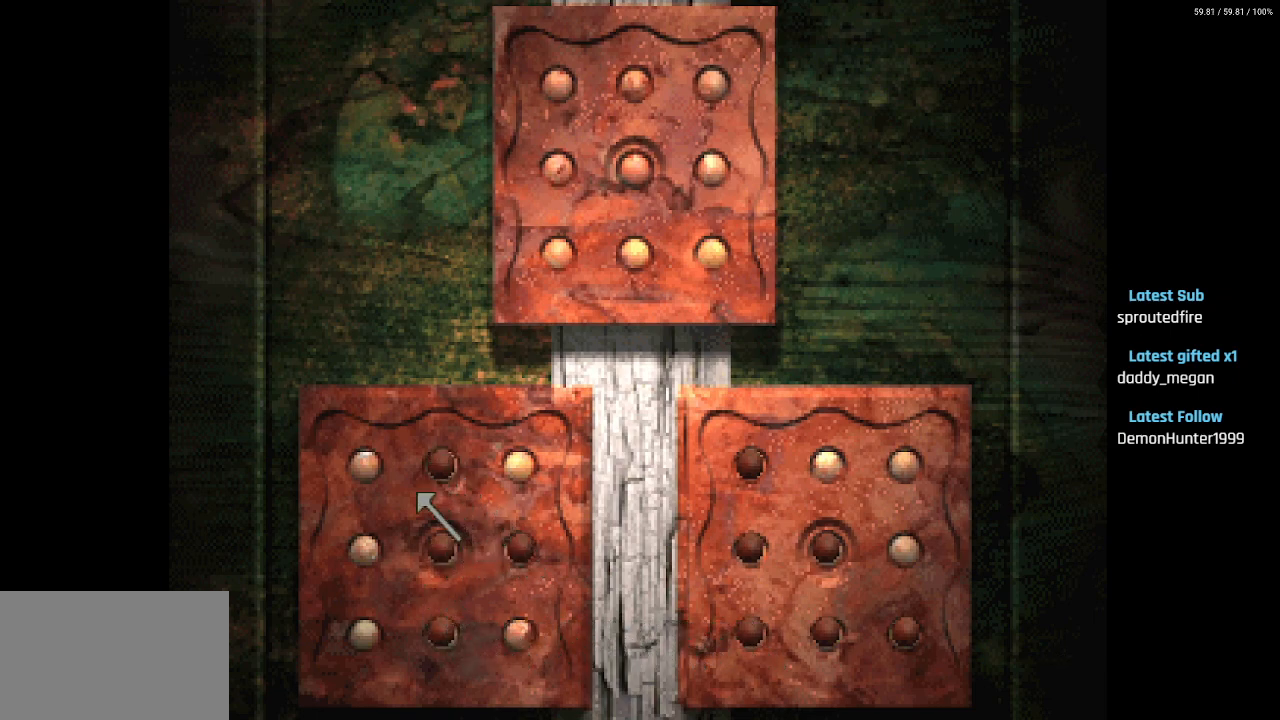
{"buttons": ["DPAD_UP", "DPAD_RIGHT"], "left_stick": "center", "right_stick": "center", "events": [[233, "DPAD_LEFT", "up"], [267, "DPAD_RIGHT", "down"], [283, "CROSS", "down"], [283, "DPAD_DOWN", "up"], [317, "DPAD_UP", "down"], [400, "CROSS", "up"]]}
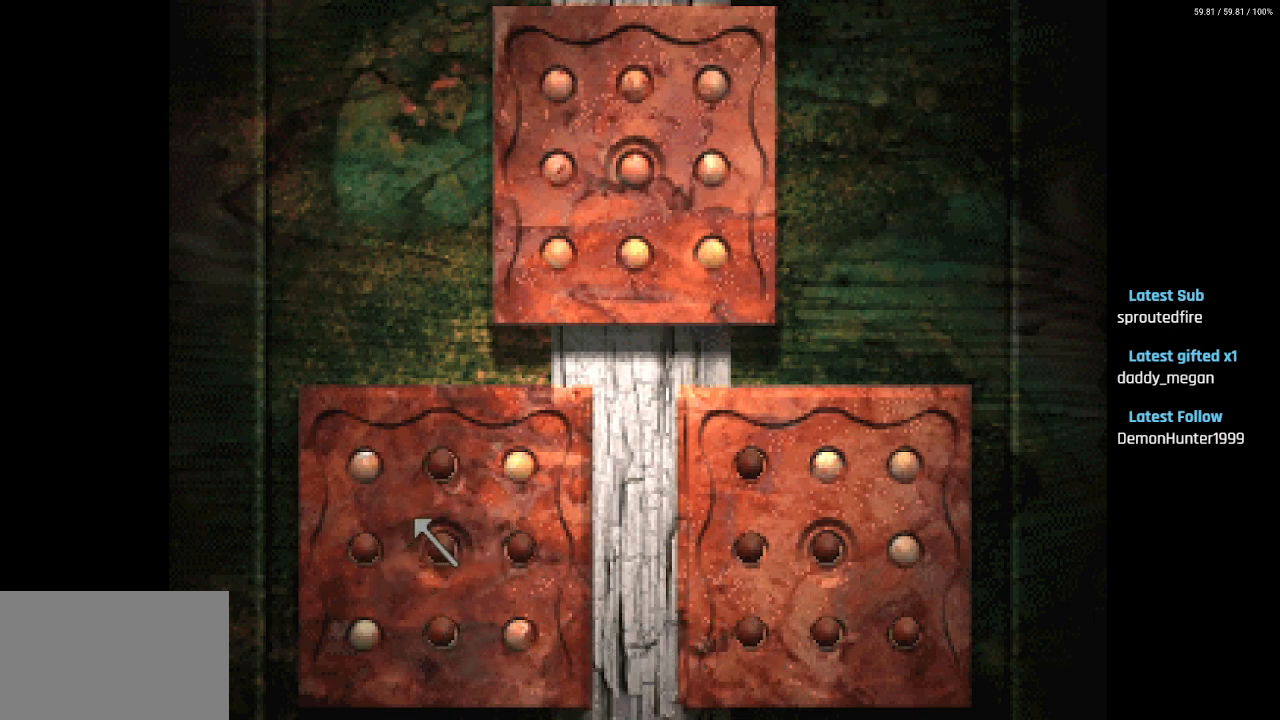
{"buttons": ["DPAD_UP", "DPAD_RIGHT"], "left_stick": "center", "right_stick": "center", "events": []}
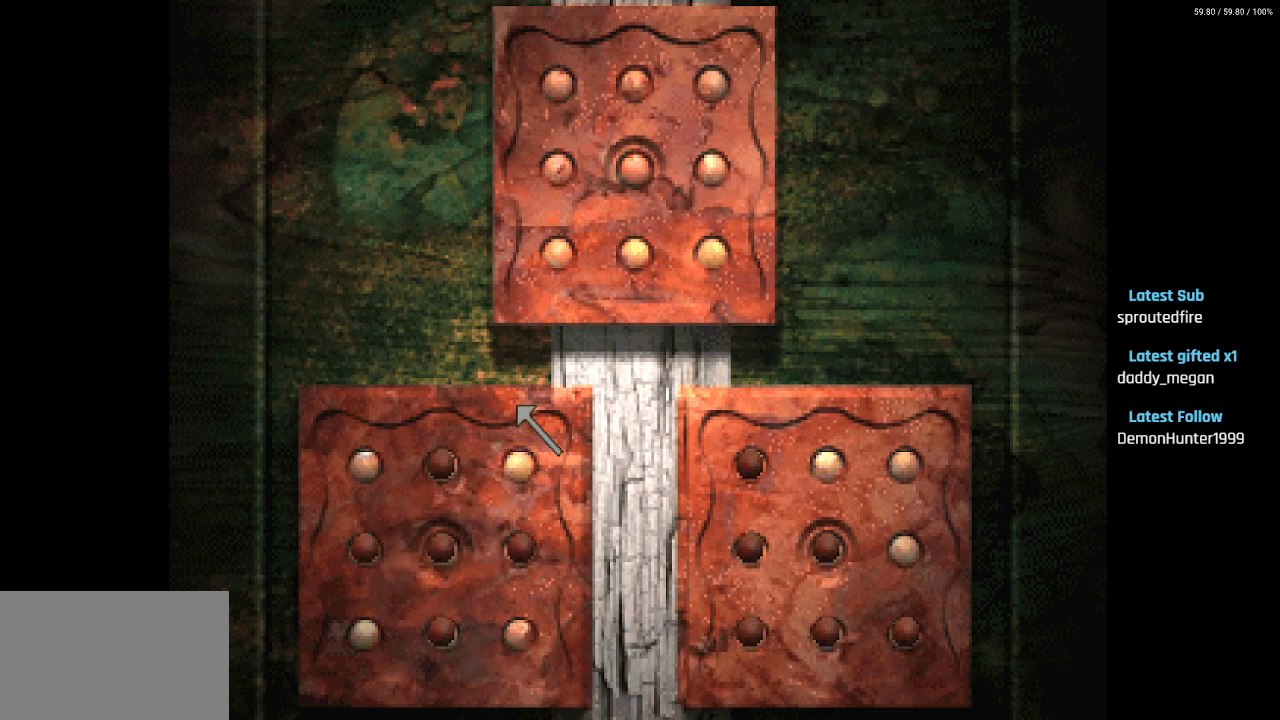
{"buttons": ["DPAD_UP"], "left_stick": "center", "right_stick": "center", "events": [[67, "DPAD_RIGHT", "up"], [367, "DPAD_RIGHT", "down"], [400, "DPAD_UP", "up"], [433, "DPAD_UP", "down"], [450, "DPAD_RIGHT", "up"]]}
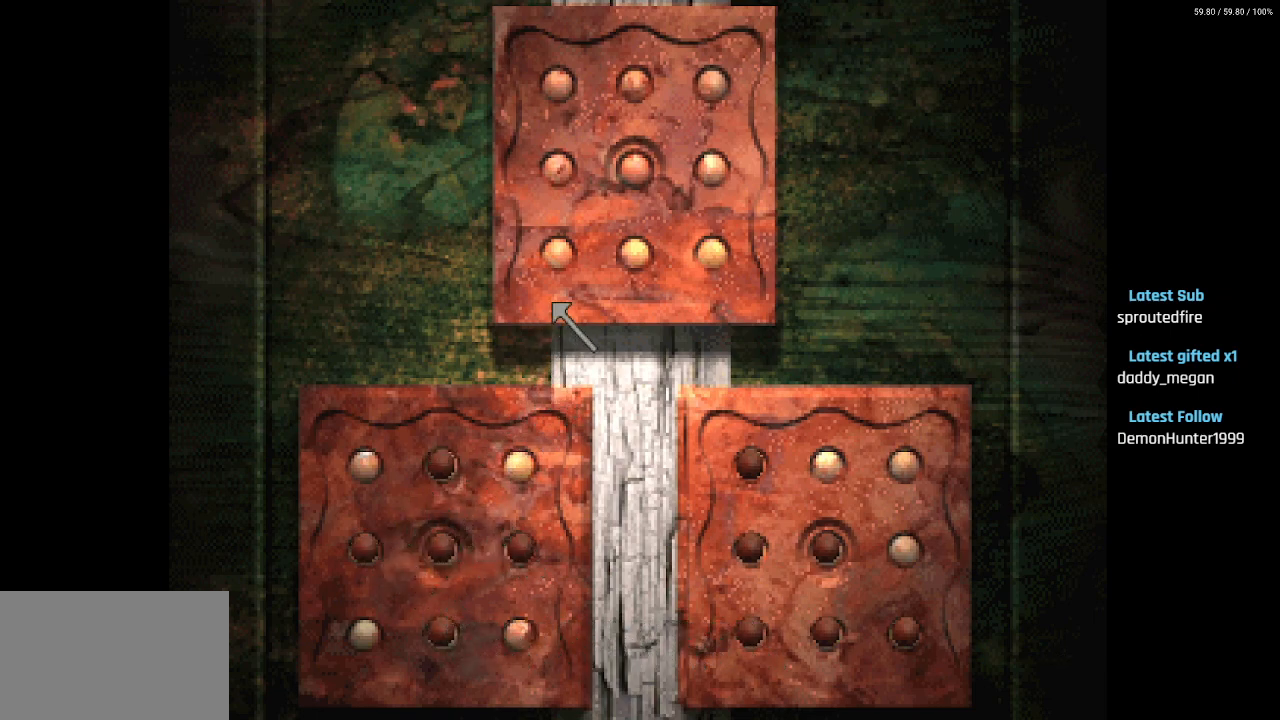
{"buttons": ["DPAD_UP"], "left_stick": "center", "right_stick": "center", "events": [[217, "CROSS", "down"], [333, "CROSS", "up"]]}
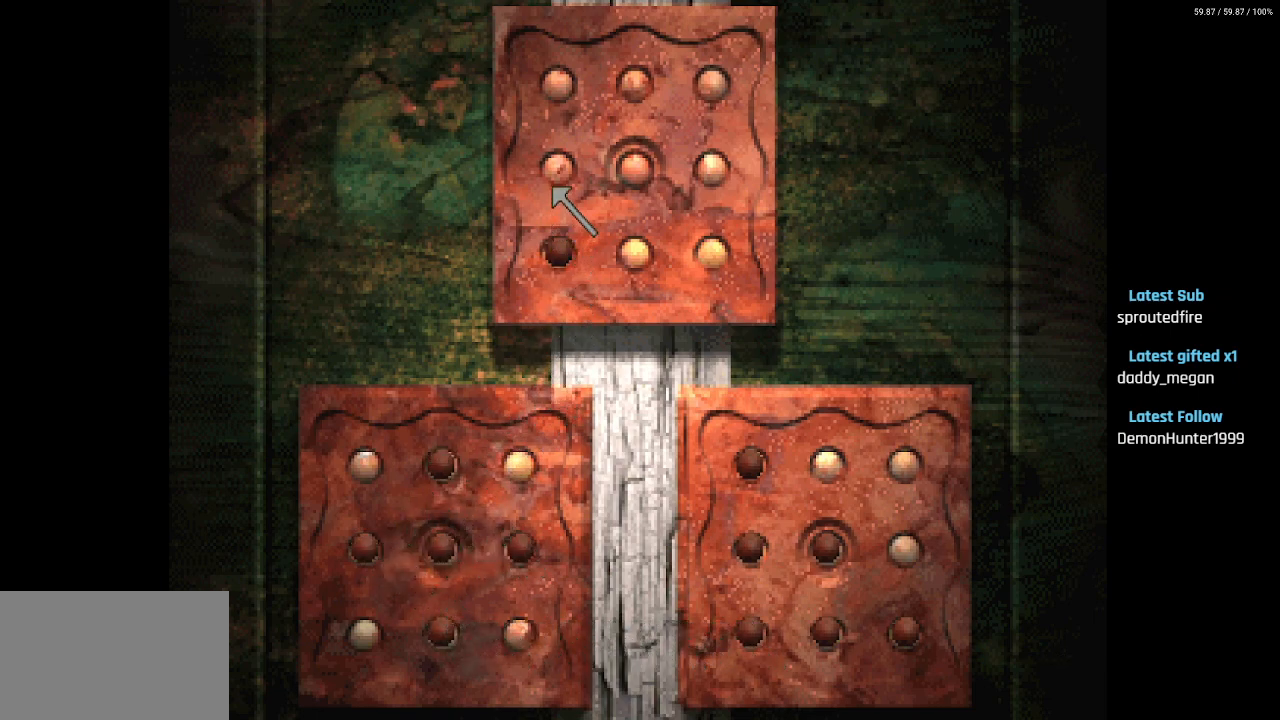
{"buttons": ["CROSS", "DPAD_RIGHT"], "left_stick": "center", "right_stick": "center", "events": [[33, "CROSS", "down"], [133, "CROSS", "up"], [417, "CROSS", "down"], [417, "DPAD_RIGHT", "down"], [433, "DPAD_UP", "up"]]}
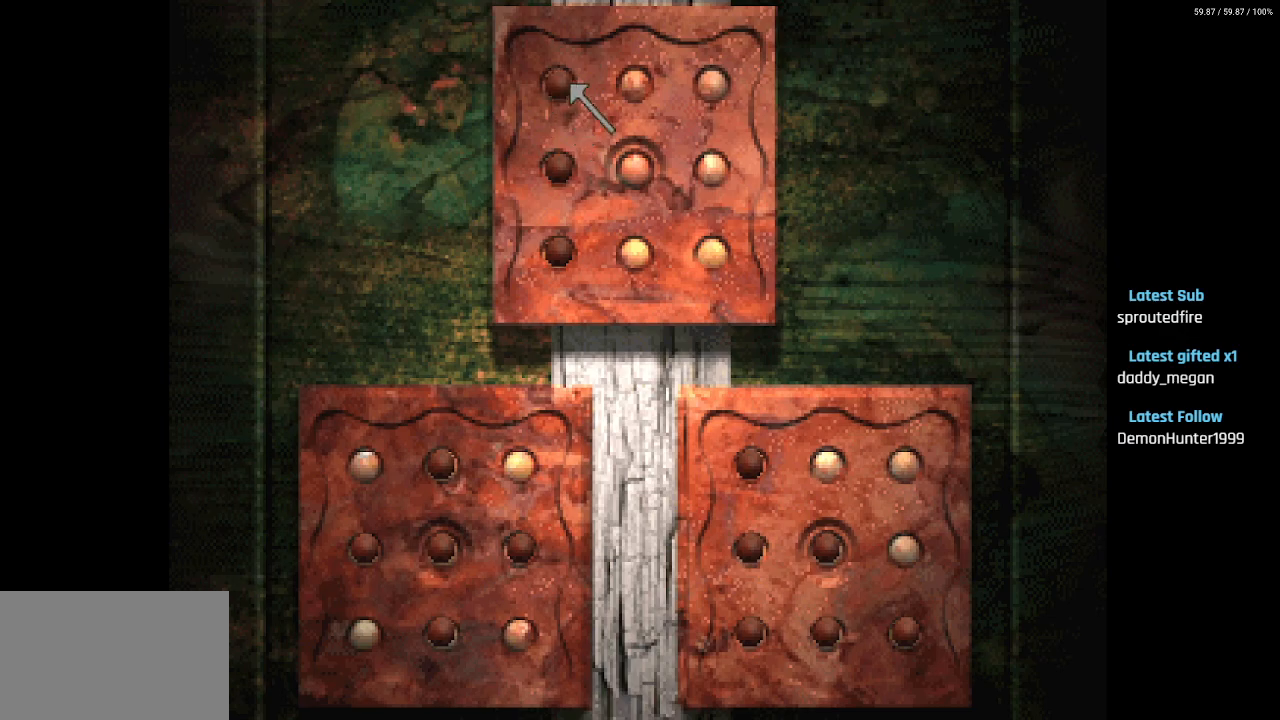
{"buttons": ["DPAD_RIGHT"], "left_stick": "center", "right_stick": "center", "events": [[17, "CROSS", "up"], [217, "CROSS", "down"], [350, "CROSS", "up"]]}
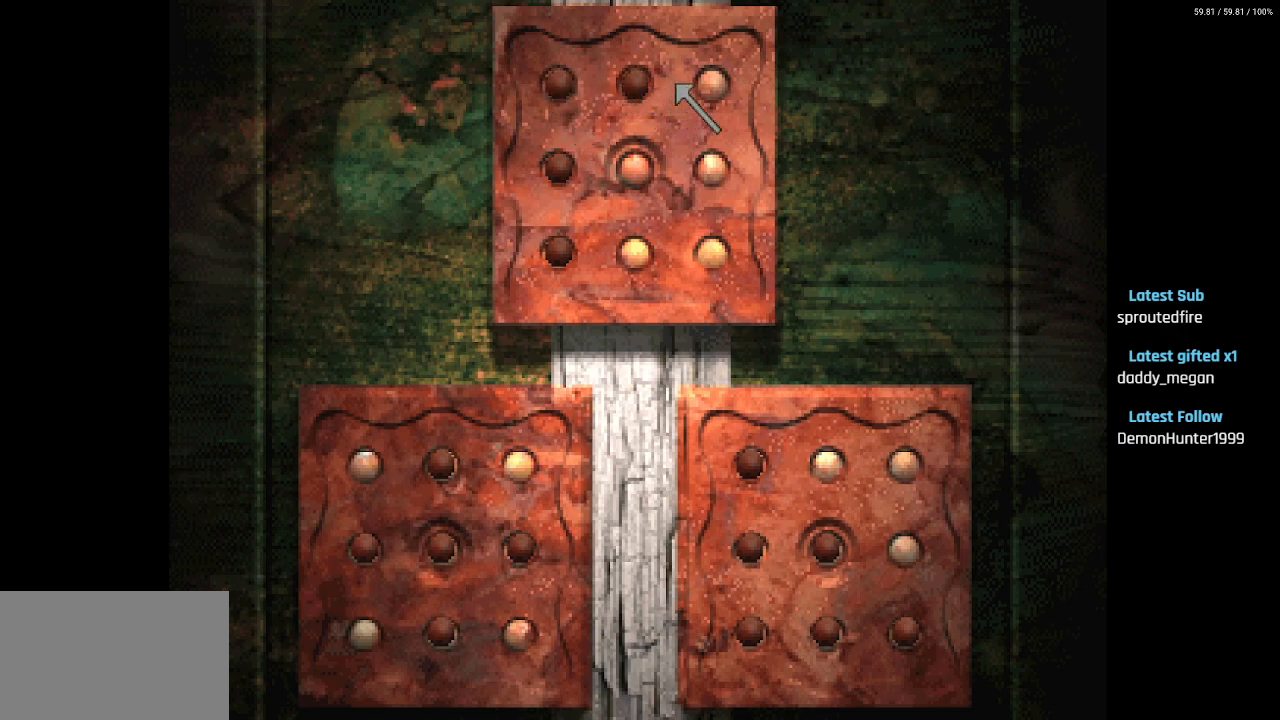
{"buttons": ["CROSS", "DPAD_DOWN"], "left_stick": "center", "right_stick": "center", "events": [[33, "CROSS", "down"], [117, "DPAD_DOWN", "down"], [150, "CROSS", "up"], [200, "DPAD_RIGHT", "up"], [400, "CROSS", "down"]]}
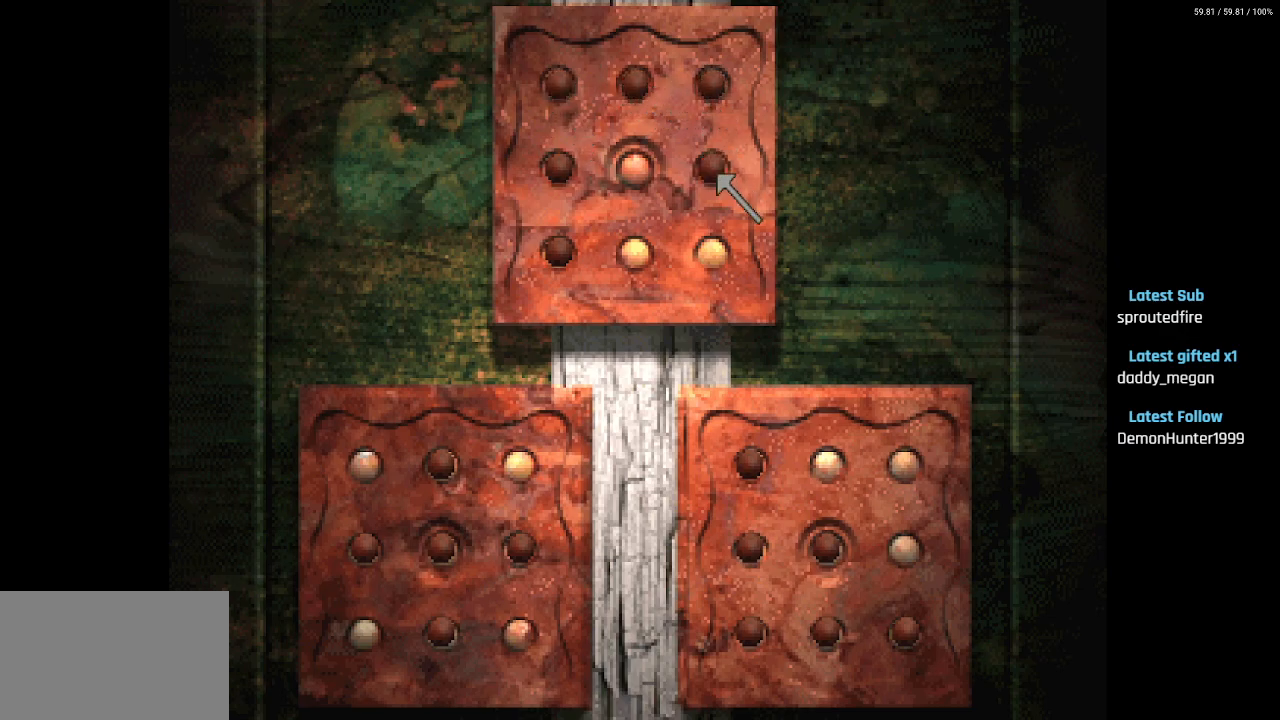
{"buttons": ["CIRCLE"], "left_stick": "center", "right_stick": "center", "events": [[33, "CROSS", "up"], [283, "CROSS", "down"], [400, "CROSS", "up"], [483, "CIRCLE", "down"], [500, "DPAD_DOWN", "up"]]}